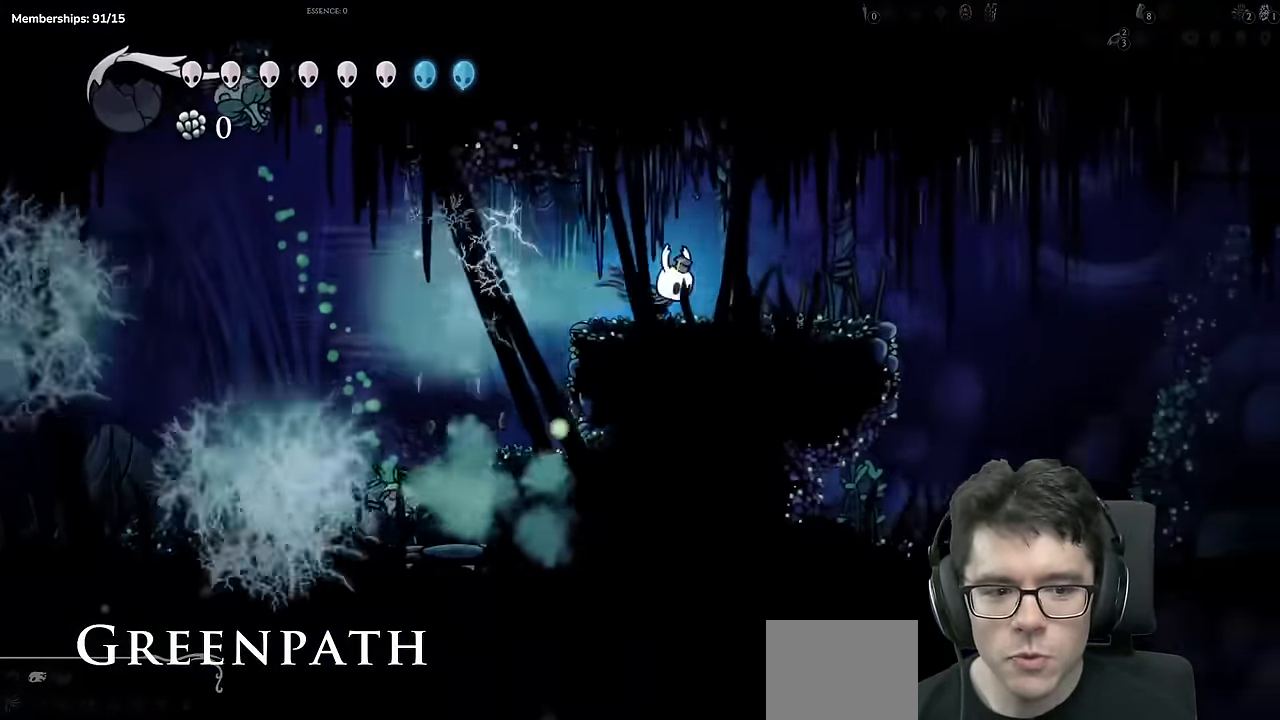
Gameplay with a controller (Xbox layout); each line is a JSON object with the inputs held at the frame after it. "events" lists button and stick changes between this image and that frame as [ms after this image, input, new state], when the widget could be followed in between. Not read: L3 R3.
{"buttons": ["R2", "DPAD_RIGHT"], "left_stick": "center", "right_stick": "center", "events": [[50, "R2", "up"], [283, "R2", "down"]]}
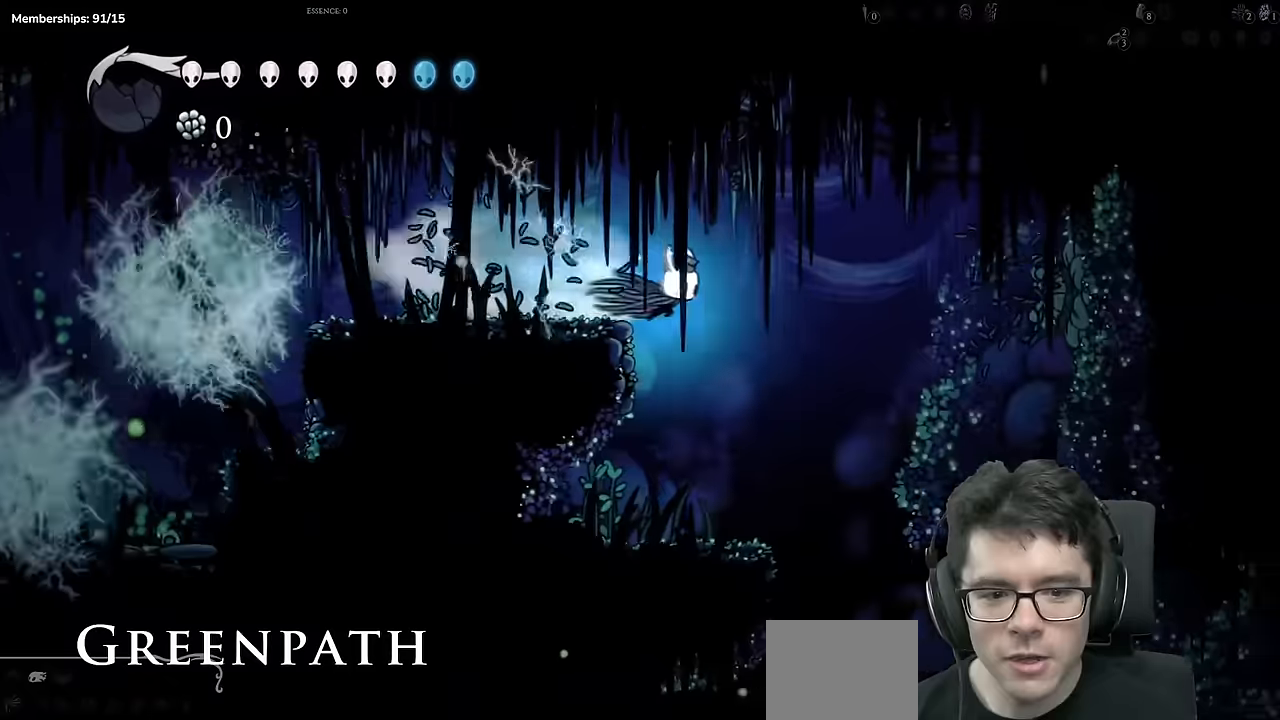
{"buttons": ["DPAD_RIGHT"], "left_stick": "center", "right_stick": "center", "events": [[217, "R2", "up"]]}
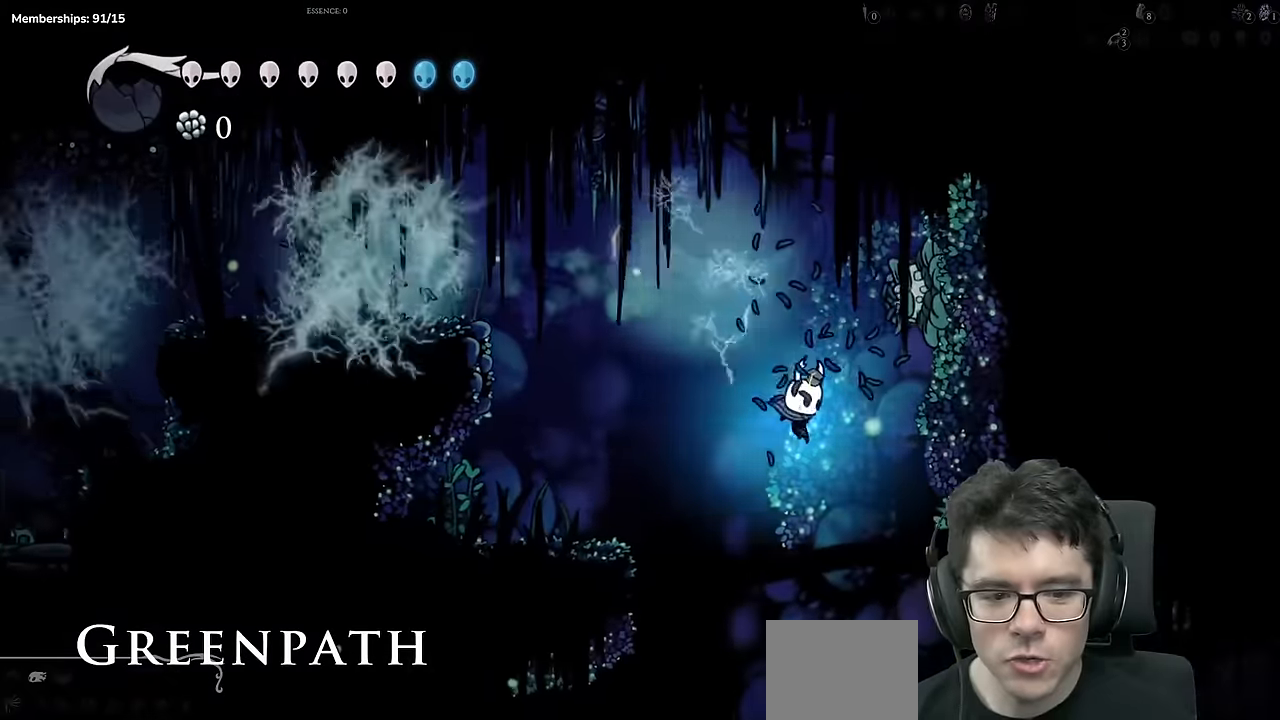
{"buttons": ["R2", "DPAD_LEFT"], "left_stick": "center", "right_stick": "center", "events": [[17, "DPAD_RIGHT", "up"], [133, "DPAD_LEFT", "down"], [367, "R2", "down"]]}
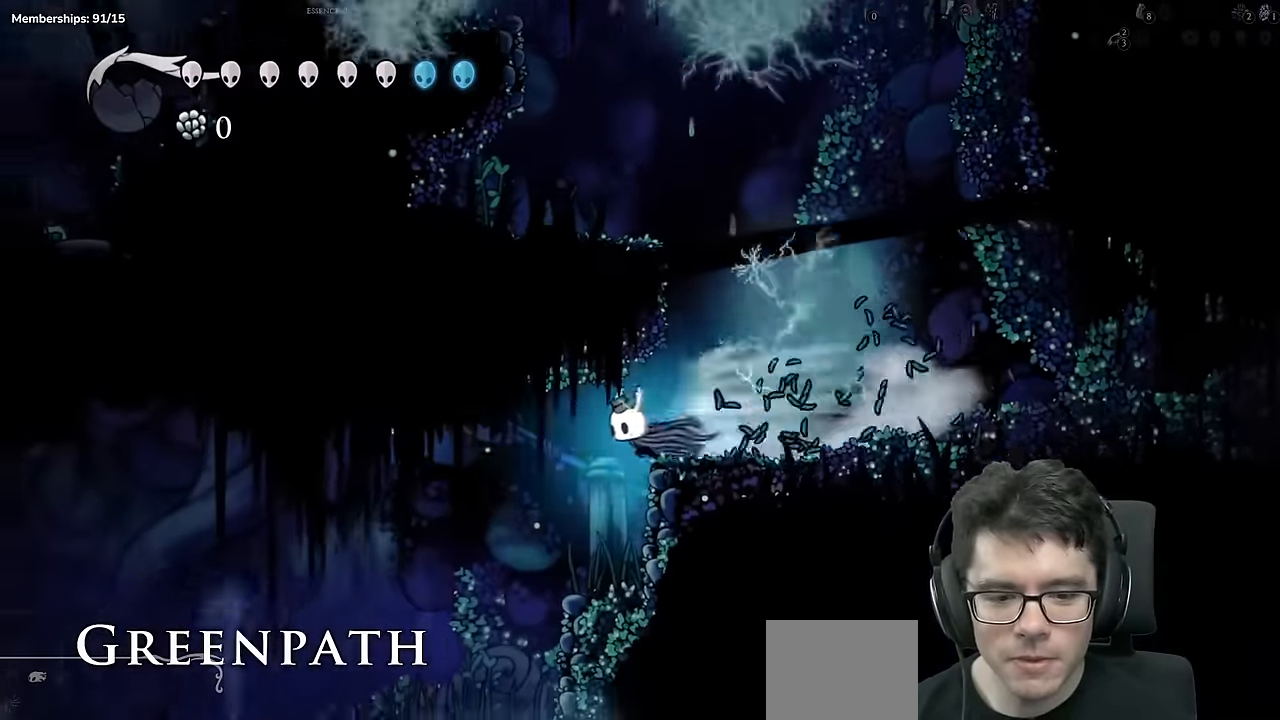
{"buttons": ["DPAD_LEFT"], "left_stick": "center", "right_stick": "center"}
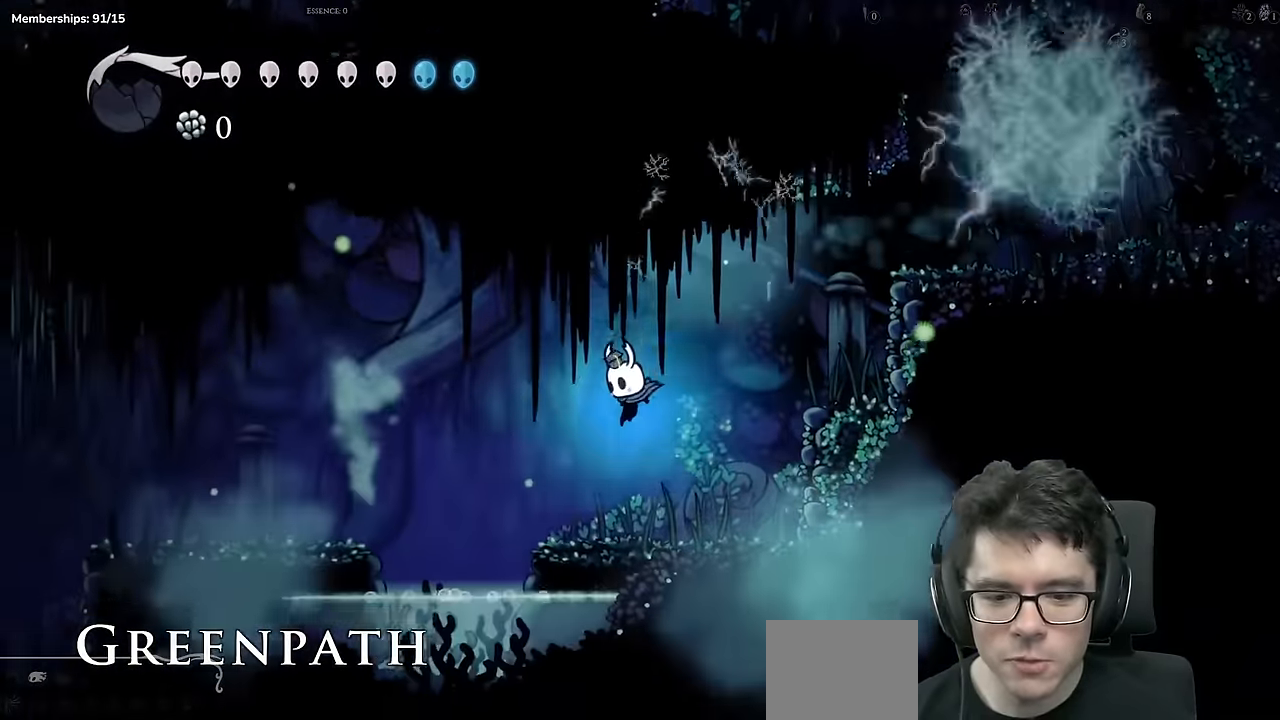
{"buttons": ["R2", "DPAD_LEFT"], "left_stick": "center", "right_stick": "center", "events": [[133, "A", "down"], [283, "R2", "down"], [350, "A", "up"]]}
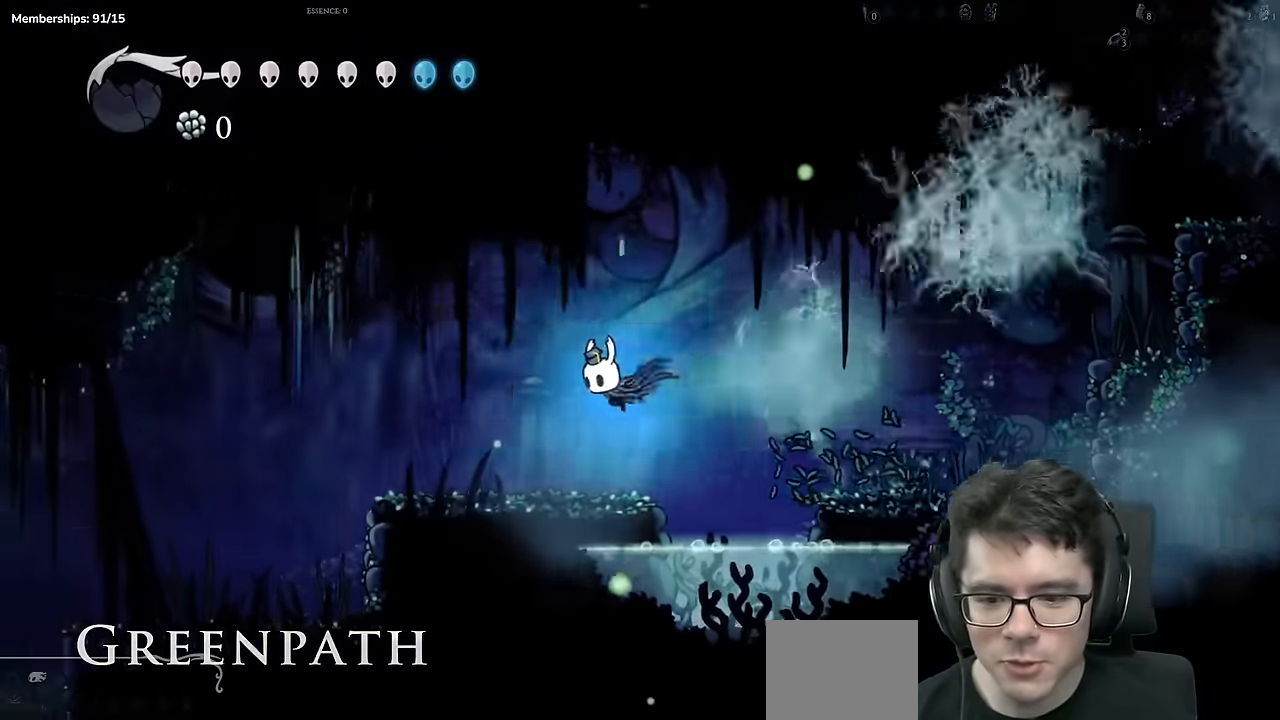
{"buttons": ["R2", "DPAD_LEFT"], "left_stick": "center", "right_stick": "center", "events": [[50, "R2", "up"], [151, "DPAD_LEFT", "up"], [251, "DPAD_LEFT", "down"], [351, "R2", "down"]]}